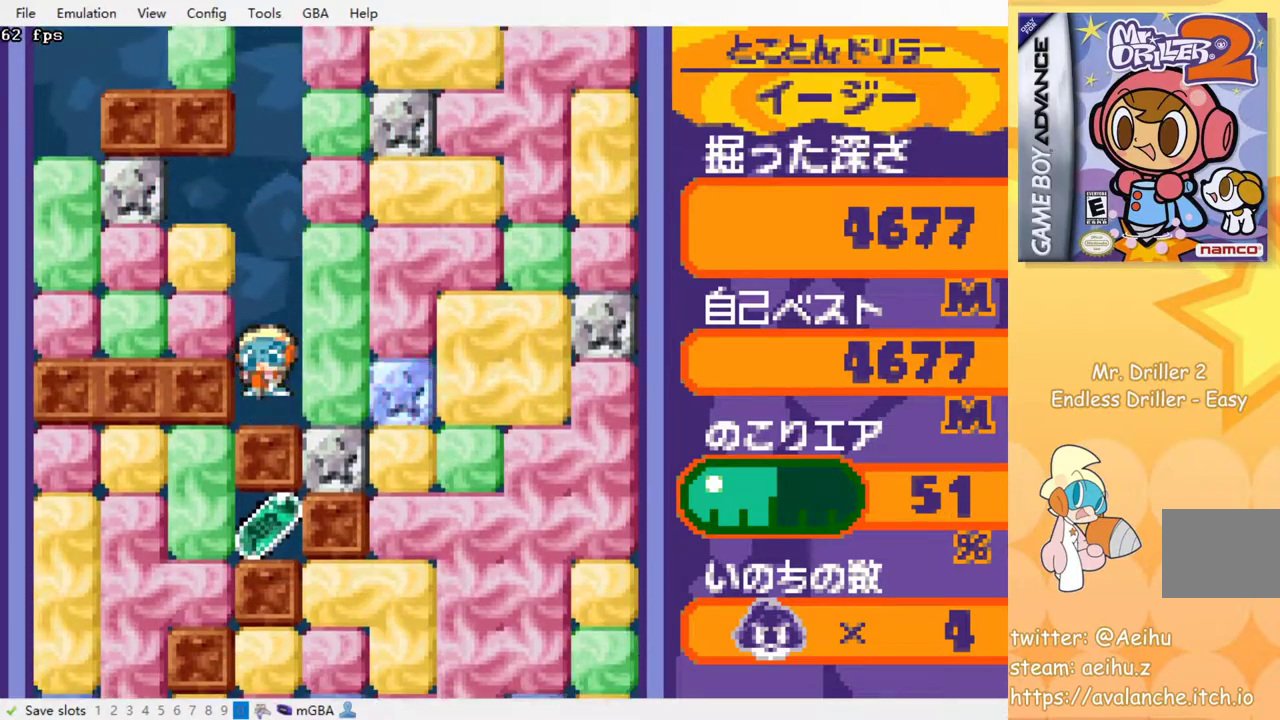
Gameplay with a controller (PlayStation layout); each line is a JSON object with the inputs held at the frame after it (dt_ms = milliseconds from this image to that frame). "events" lists button and stick changes between this image and that frame as [ms after this image, input, new state], when the widget could be followed in between. Not read: left_stick right_stick.
{"dt_ms": 500, "buttons": ["DPAD_RIGHT"], "events": [[33, "DPAD_DOWN", "up"], [217, "DPAD_RIGHT", "down"], [217, "SQUARE", "down"], [317, "SQUARE", "up"]]}
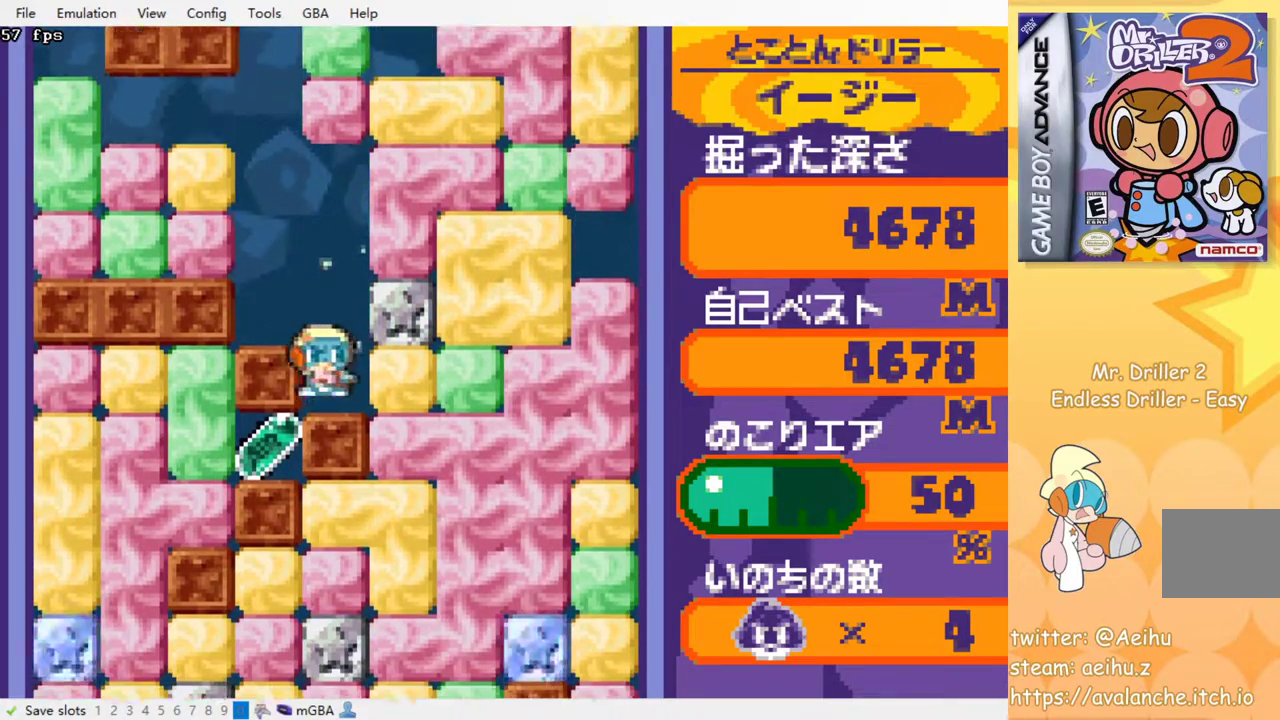
{"dt_ms": 500, "buttons": ["SQUARE", "DPAD_DOWN"], "events": [[117, "SQUARE", "down"], [217, "SQUARE", "up"], [350, "DPAD_DOWN", "down"], [367, "DPAD_RIGHT", "up"], [417, "SQUARE", "down"]]}
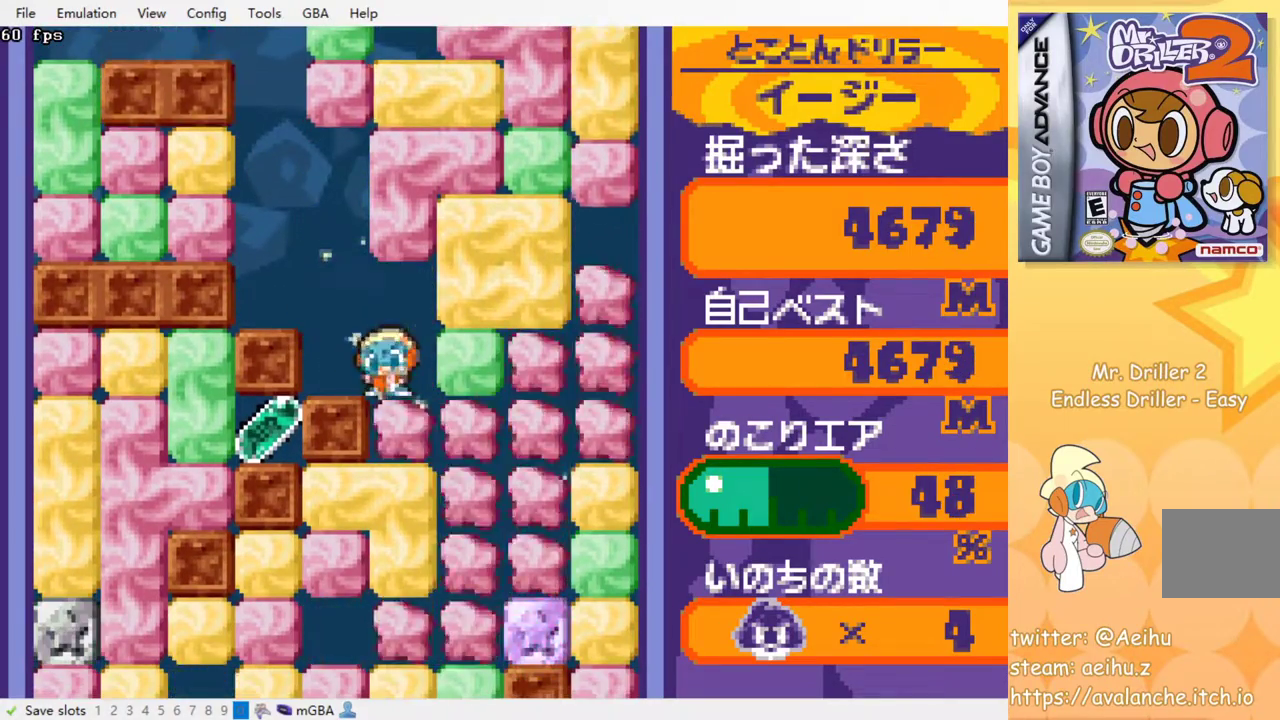
{"dt_ms": 500, "buttons": ["DPAD_DOWN"], "events": [[50, "SQUARE", "up"], [217, "SQUARE", "down"], [350, "SQUARE", "up"]]}
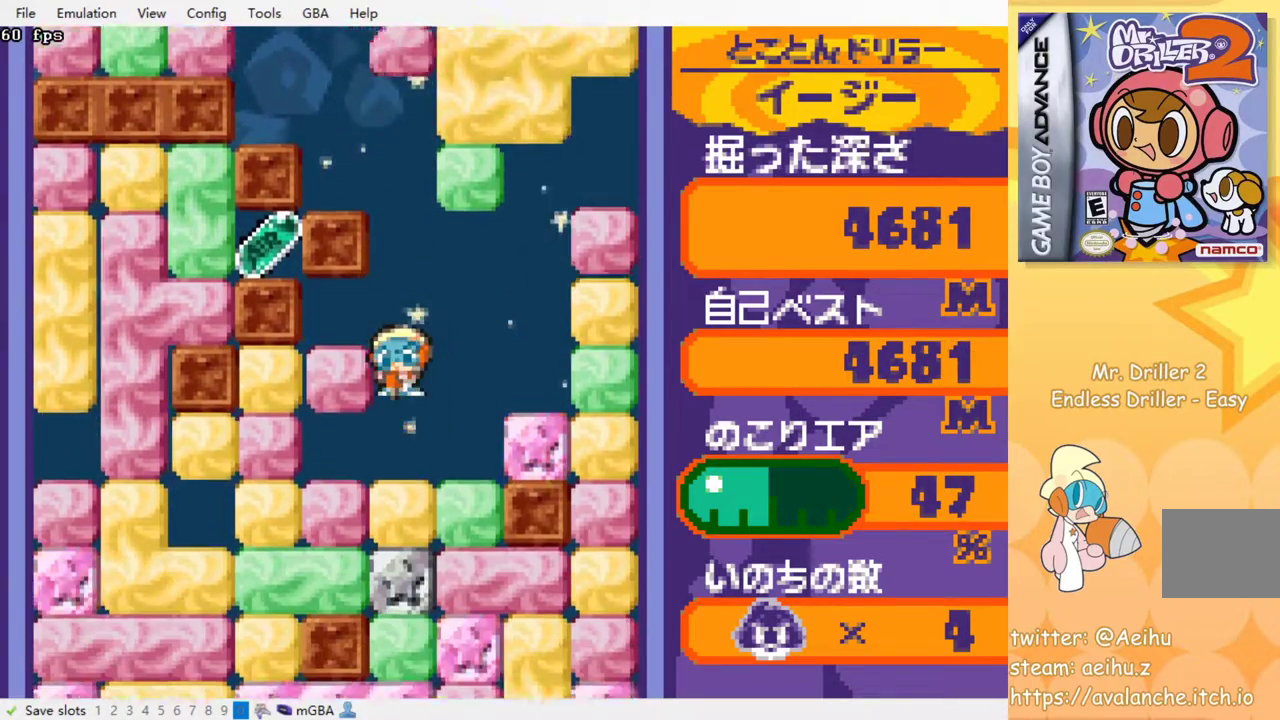
{"dt_ms": 500, "buttons": ["SQUARE", "DPAD_DOWN"], "events": [[183, "SQUARE", "down"], [283, "SQUARE", "up"], [467, "SQUARE", "down"]]}
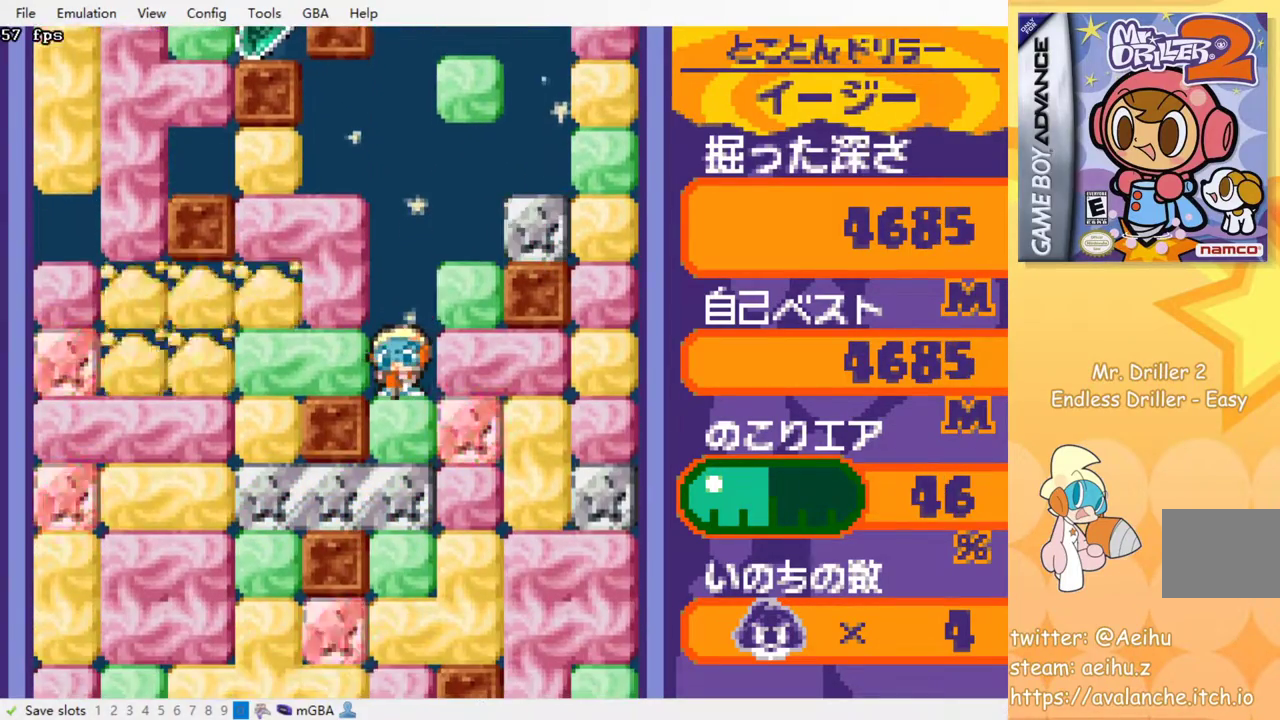
{"dt_ms": 500, "buttons": ["SQUARE", "DPAD_DOWN"], "events": [[83, "SQUARE", "up"], [150, "SQUARE", "down"], [217, "SQUARE", "up"], [283, "SQUARE", "down"], [367, "SQUARE", "up"], [467, "SQUARE", "down"]]}
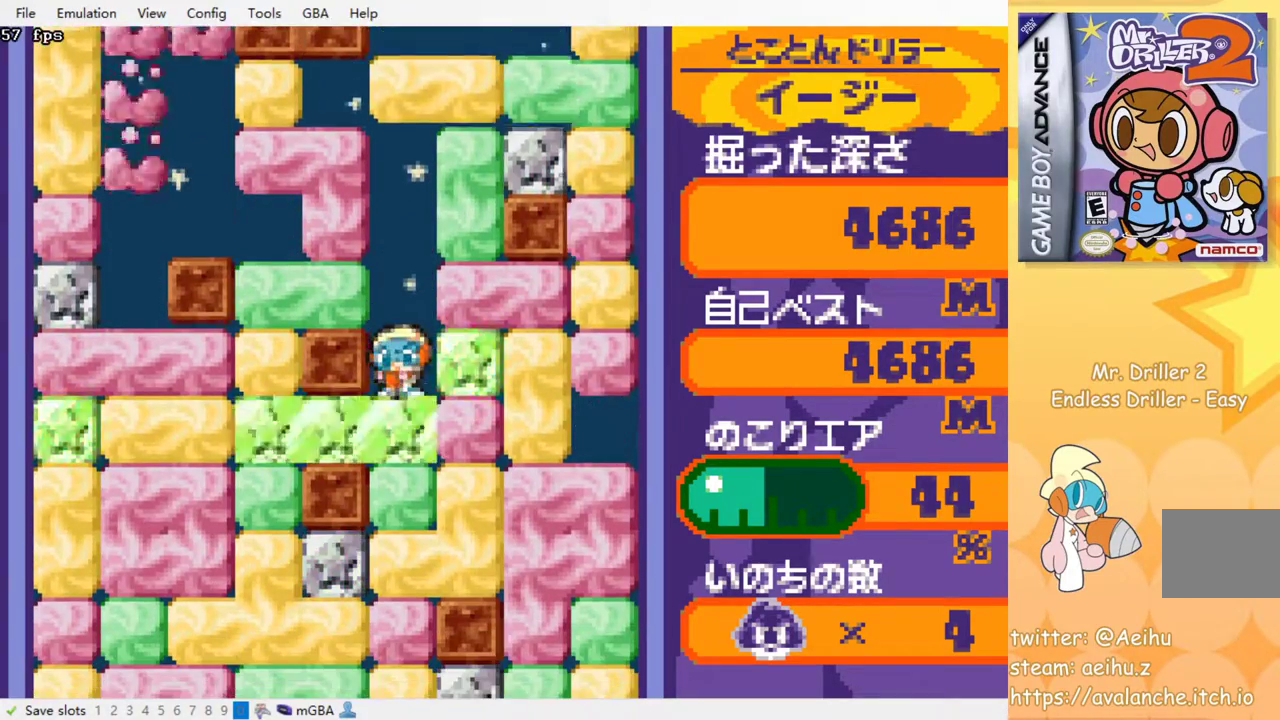
{"dt_ms": 500, "buttons": ["DPAD_DOWN"], "events": [[33, "SQUARE", "up"], [100, "SQUARE", "down"], [183, "SQUARE", "up"], [267, "SQUARE", "down"], [350, "SQUARE", "up"], [417, "SQUARE", "down"], [500, "SQUARE", "up"]]}
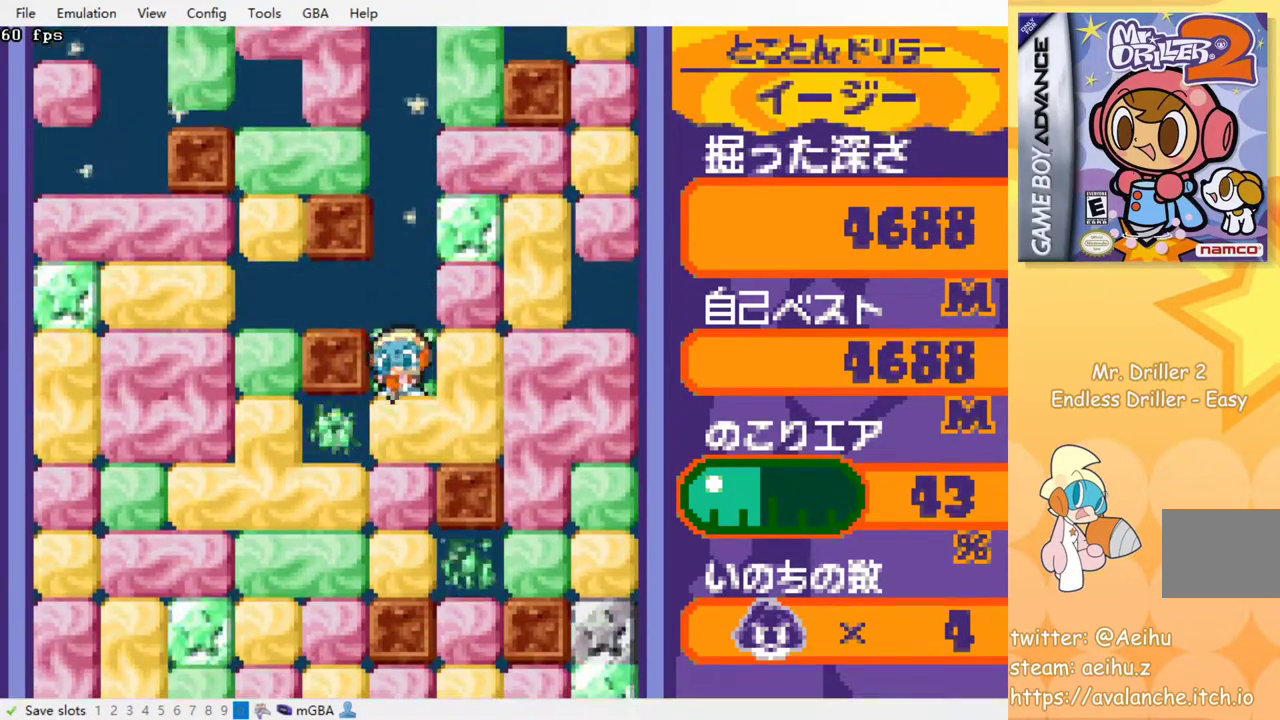
{"dt_ms": 500, "buttons": ["DPAD_DOWN"], "events": [[83, "SQUARE", "down"], [150, "SQUARE", "up"], [233, "SQUARE", "down"], [317, "SQUARE", "up"], [383, "SQUARE", "down"], [483, "SQUARE", "up"]]}
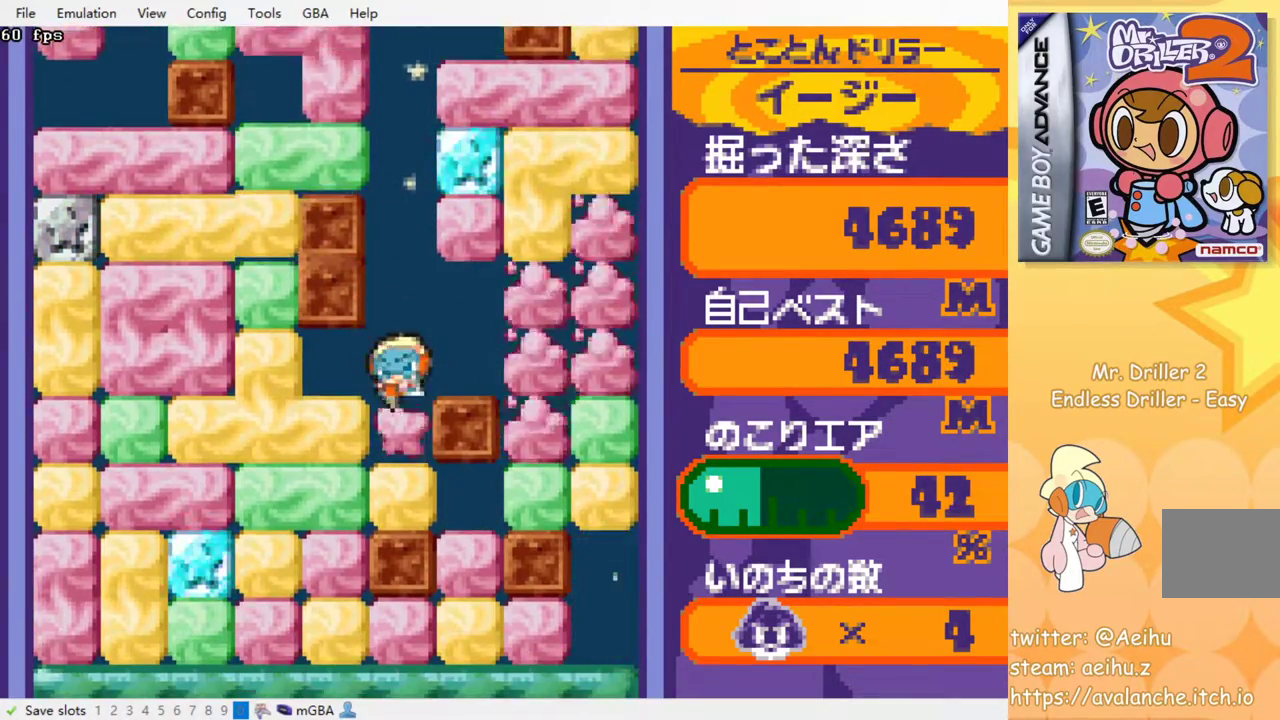
{"dt_ms": 500, "buttons": [], "events": [[33, "SQUARE", "down"], [133, "SQUARE", "up"], [217, "SQUARE", "down"], [417, "SQUARE", "up"], [450, "DPAD_DOWN", "up"]]}
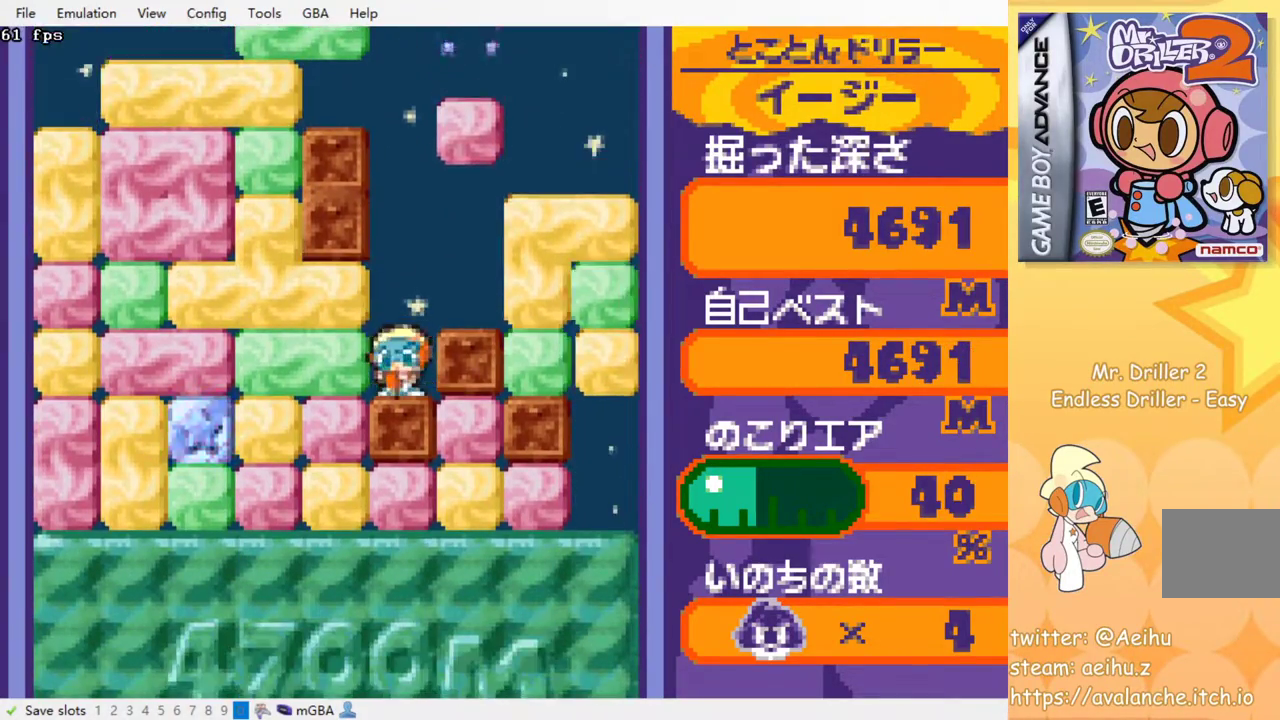
{"dt_ms": 500, "buttons": ["SQUARE", "DPAD_DOWN"], "events": [[50, "DPAD_LEFT", "down"], [117, "SQUARE", "down"], [217, "SQUARE", "up"], [350, "DPAD_DOWN", "down"], [367, "DPAD_LEFT", "up"], [417, "SQUARE", "down"]]}
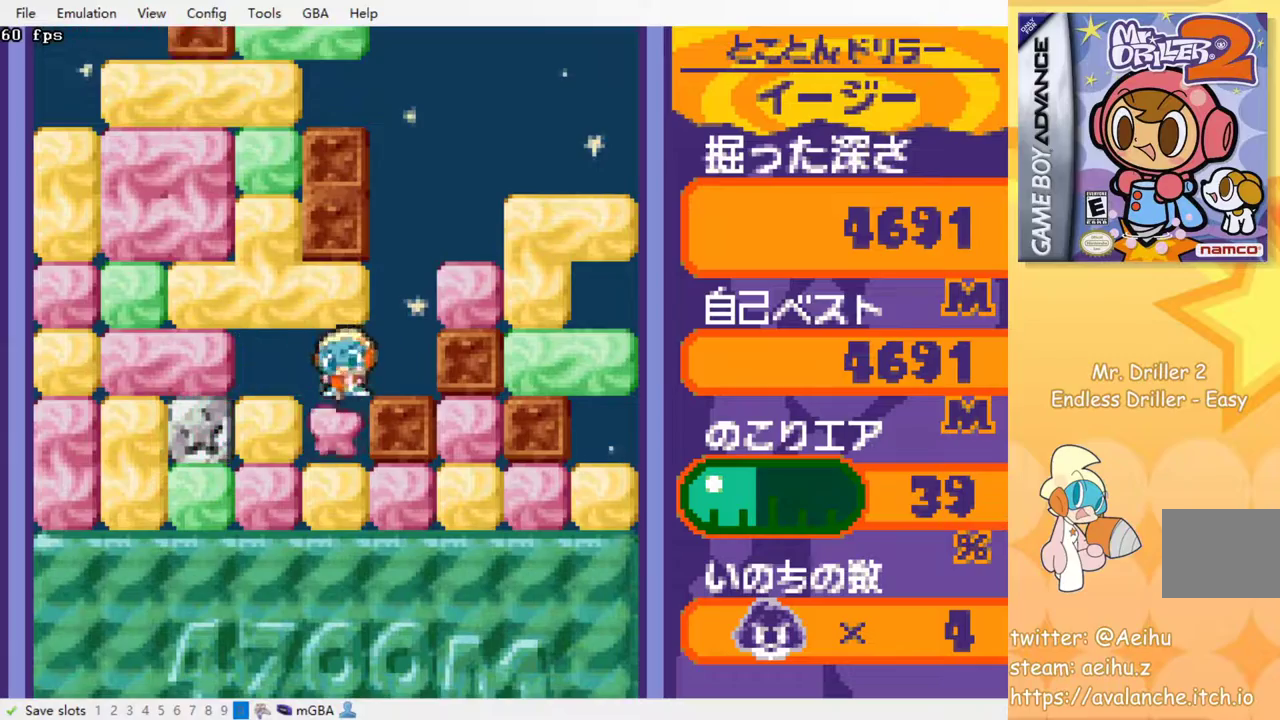
{"dt_ms": 500, "buttons": ["DPAD_DOWN"], "events": [[17, "SQUARE", "up"], [83, "SQUARE", "down"], [167, "SQUARE", "up"], [233, "SQUARE", "down"], [317, "SQUARE", "up"], [367, "SQUARE", "down"], [450, "SQUARE", "up"]]}
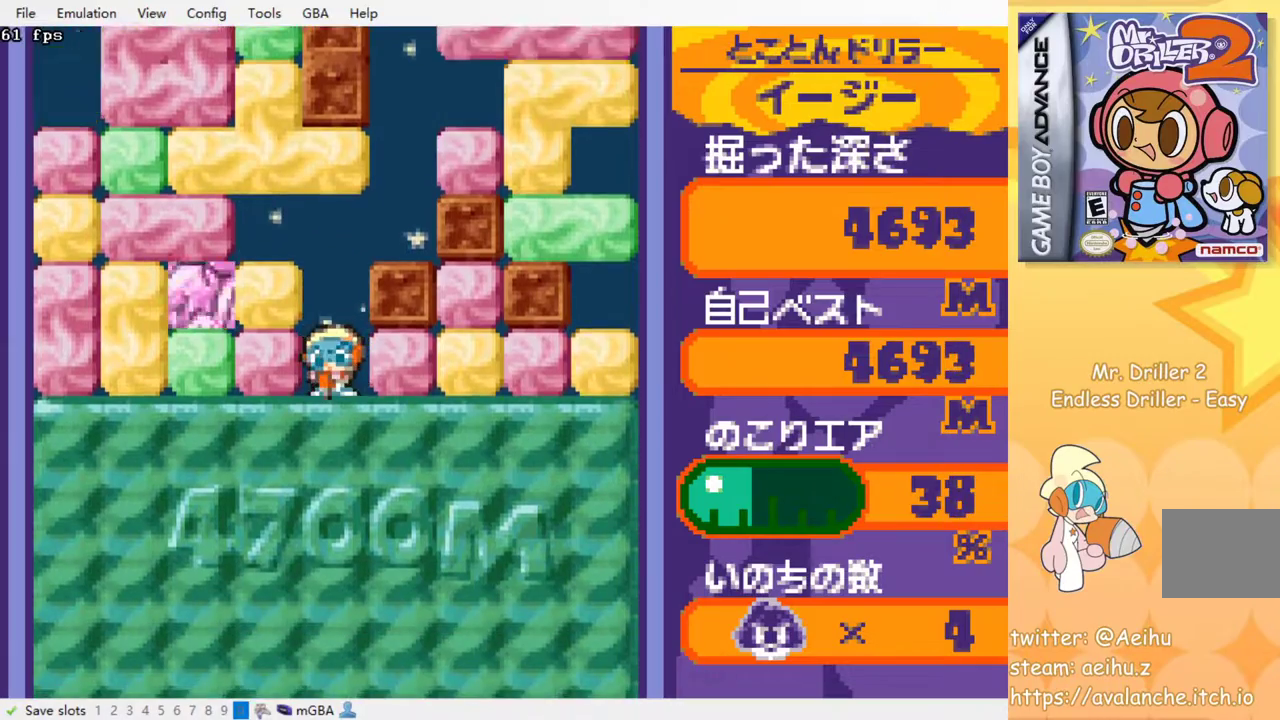
{"dt_ms": 500, "buttons": [], "events": [[17, "SQUARE", "down"], [100, "SQUARE", "up"], [150, "SQUARE", "down"], [250, "SQUARE", "up"], [300, "DPAD_DOWN", "up"]]}
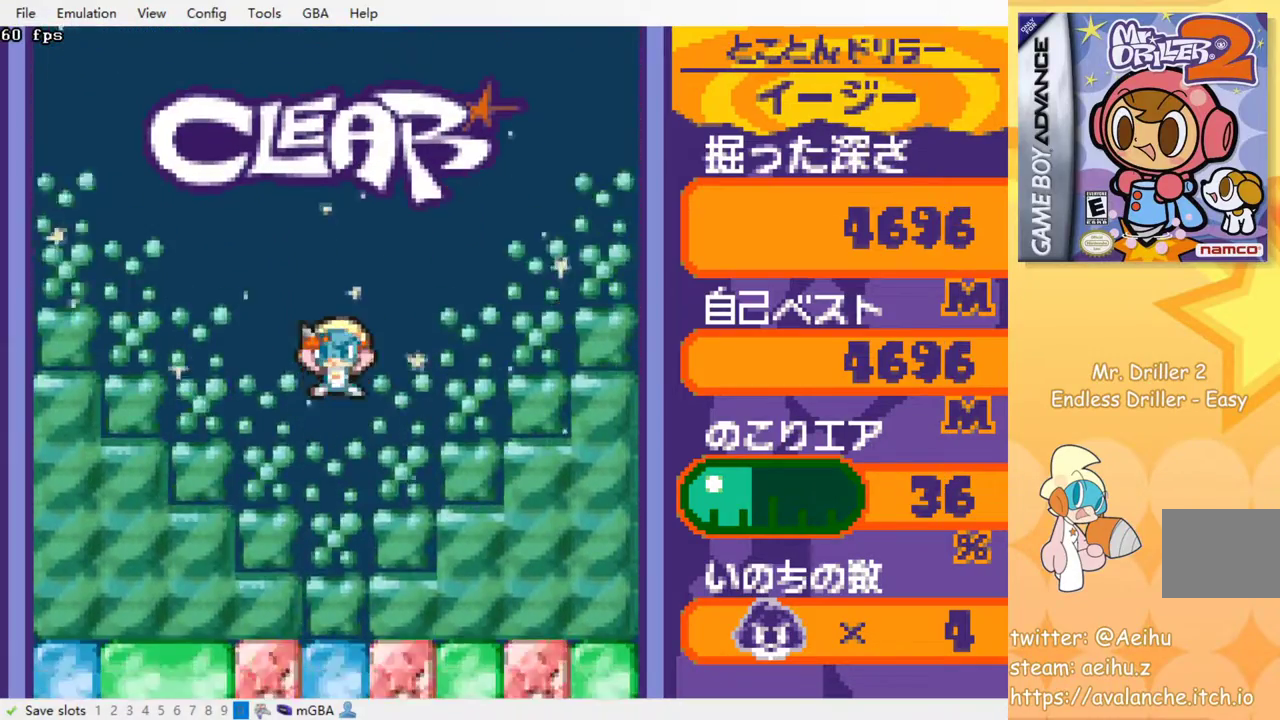
{"dt_ms": 500, "buttons": ["SQUARE", "DPAD_DOWN"], "events": [[383, "DPAD_DOWN", "down"], [417, "SQUARE", "down"]]}
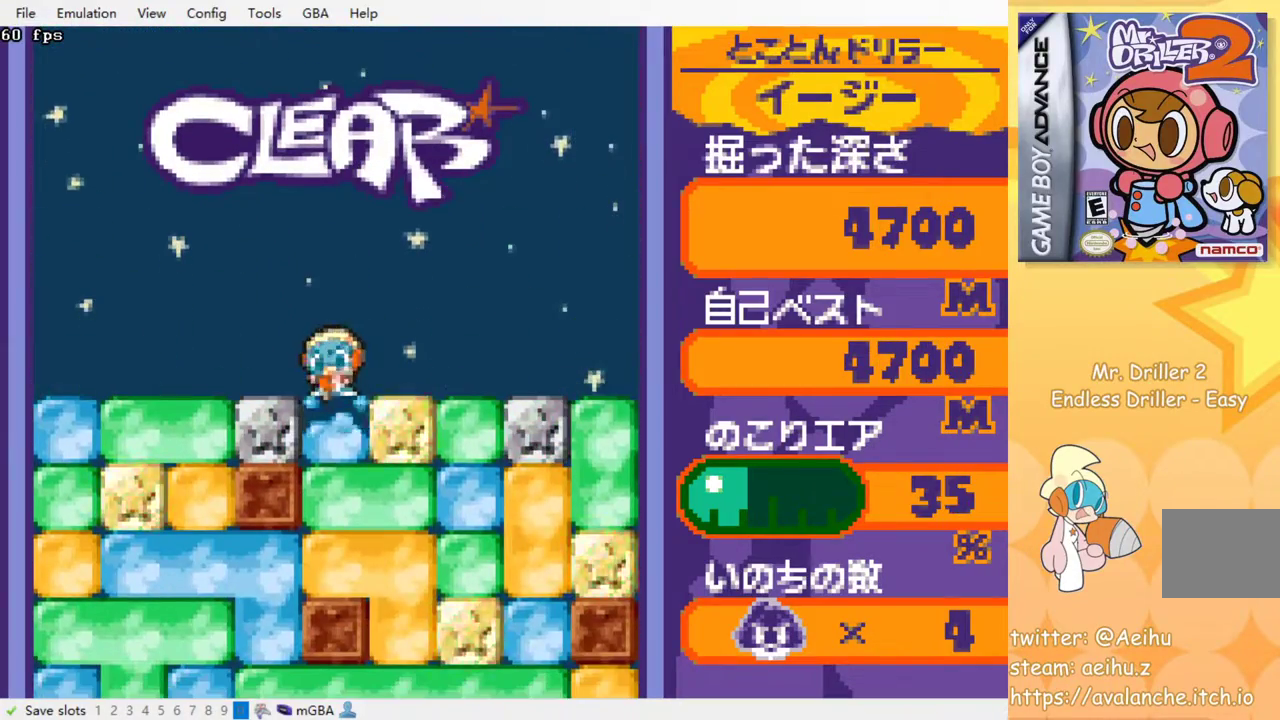
{"dt_ms": 500, "buttons": [], "events": [[17, "SQUARE", "up"], [83, "SQUARE", "down"], [117, "DPAD_DOWN", "up"], [150, "SQUARE", "up"], [250, "SQUARE", "down"], [333, "SQUARE", "up"], [417, "SQUARE", "down"], [500, "SQUARE", "up"]]}
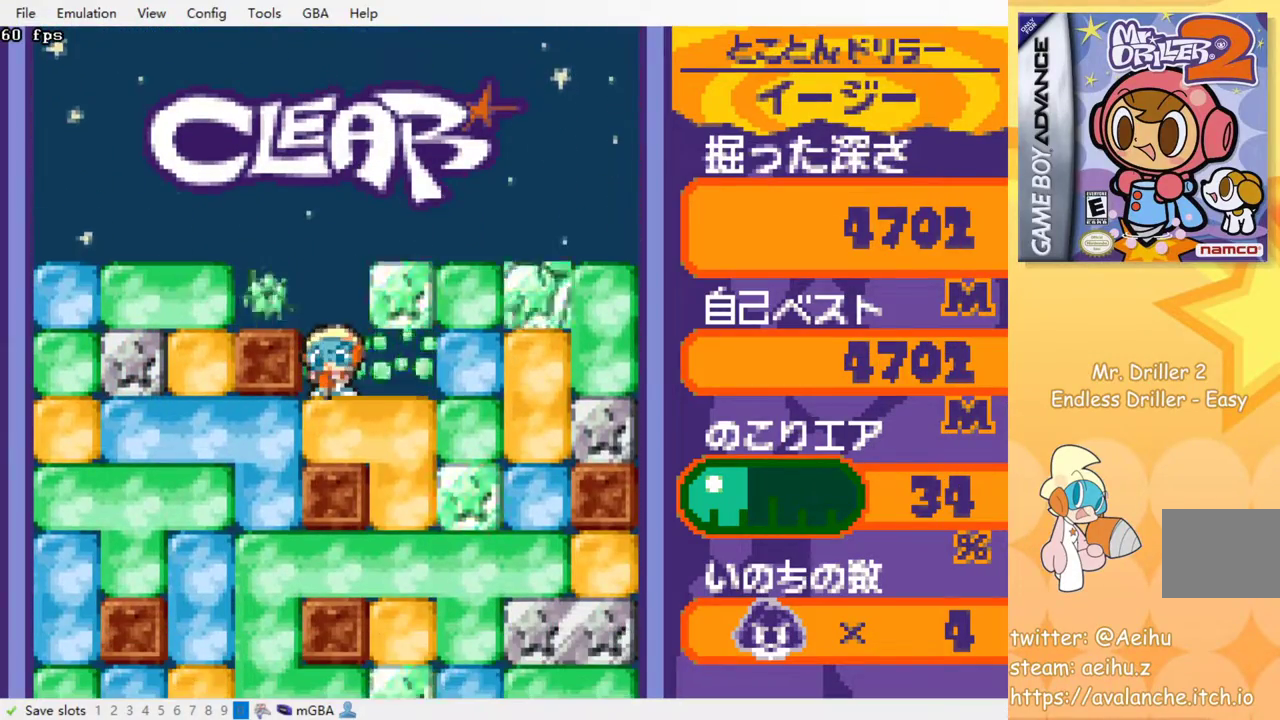
{"dt_ms": 500, "buttons": ["DPAD_LEFT"], "events": [[50, "SQUARE", "down"], [167, "SQUARE", "up"], [300, "DPAD_LEFT", "down"], [333, "SQUARE", "down"], [450, "SQUARE", "up"]]}
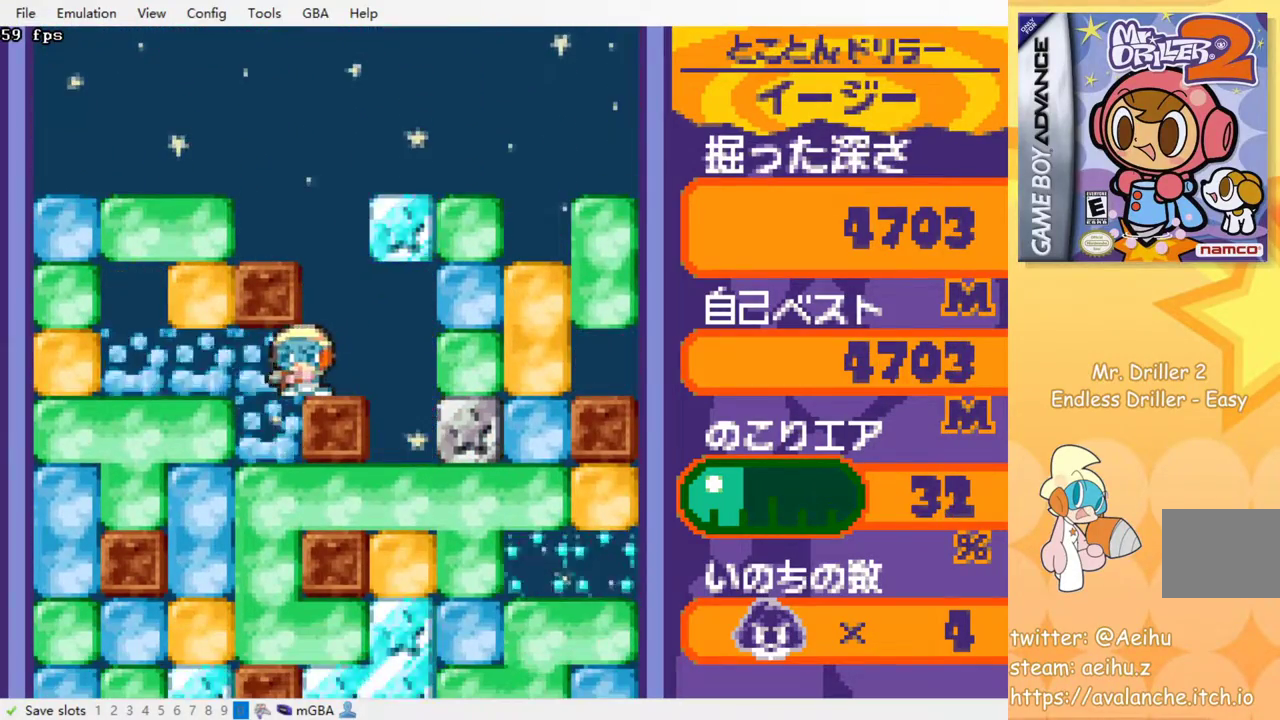
{"dt_ms": 500, "buttons": ["DPAD_DOWN"], "events": [[117, "DPAD_DOWN", "down"], [133, "DPAD_LEFT", "up"], [233, "SQUARE", "down"], [333, "SQUARE", "up"]]}
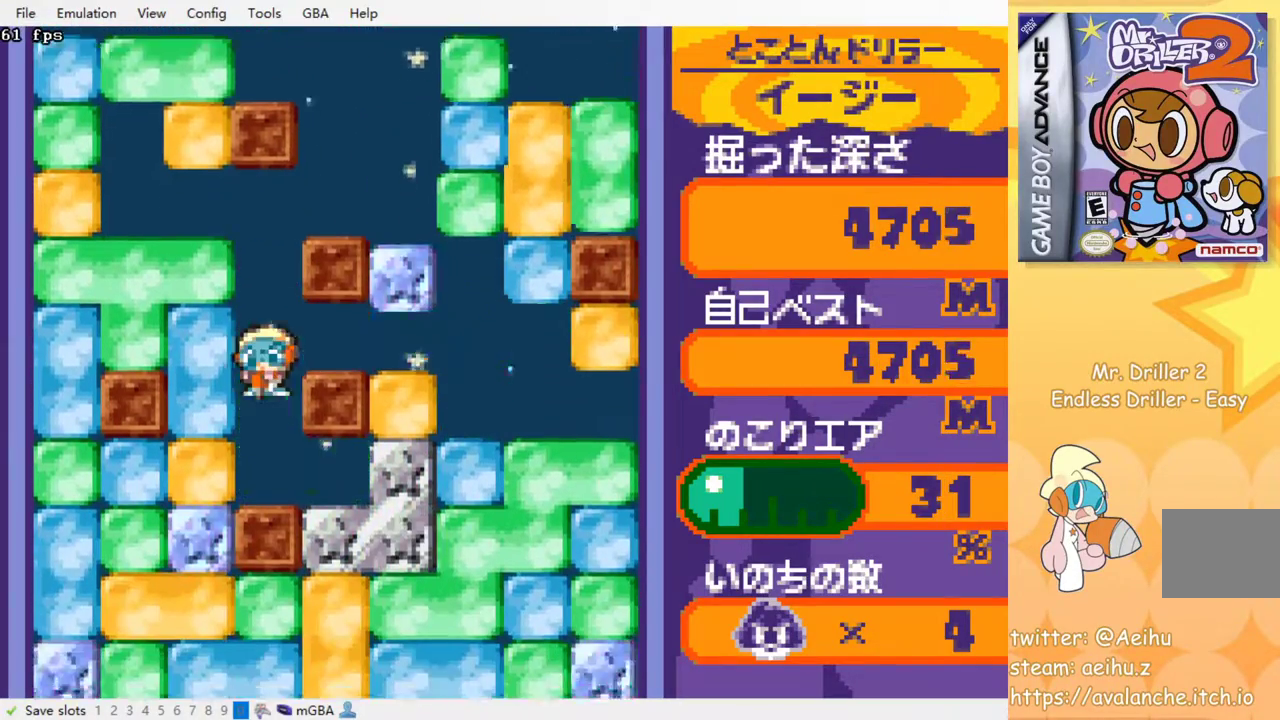
{"dt_ms": 500, "buttons": ["SQUARE", "DPAD_DOWN"], "events": [[33, "DPAD_DOWN", "up"], [167, "DPAD_RIGHT", "down"], [367, "DPAD_DOWN", "down"], [383, "DPAD_RIGHT", "up"], [417, "SQUARE", "down"]]}
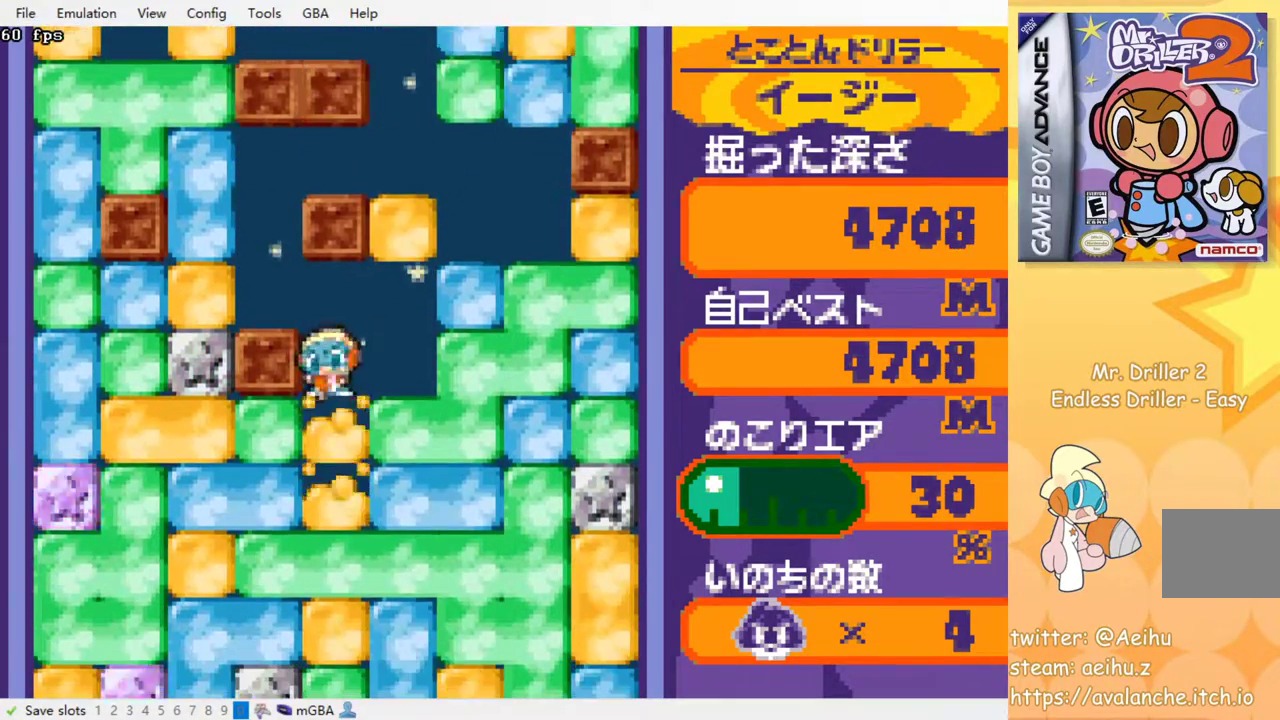
{"dt_ms": 500, "buttons": ["DPAD_DOWN"], "events": [[17, "SQUARE", "up"], [83, "SQUARE", "down"], [167, "SQUARE", "up"], [233, "SQUARE", "down"], [333, "SQUARE", "up"], [400, "SQUARE", "down"], [483, "SQUARE", "up"]]}
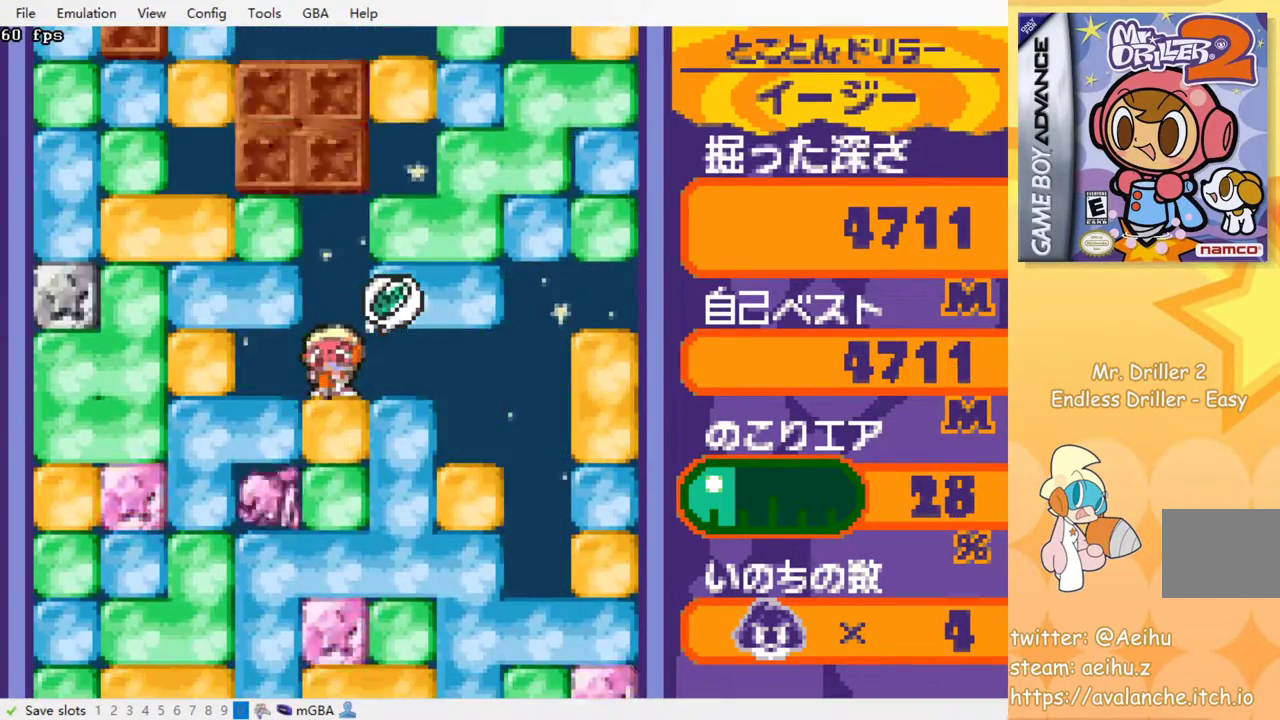
{"dt_ms": 500, "buttons": ["DPAD_DOWN"], "events": [[50, "SQUARE", "down"], [150, "SQUARE", "up"], [200, "SQUARE", "down"], [300, "SQUARE", "up"], [367, "SQUARE", "down"], [467, "SQUARE", "up"]]}
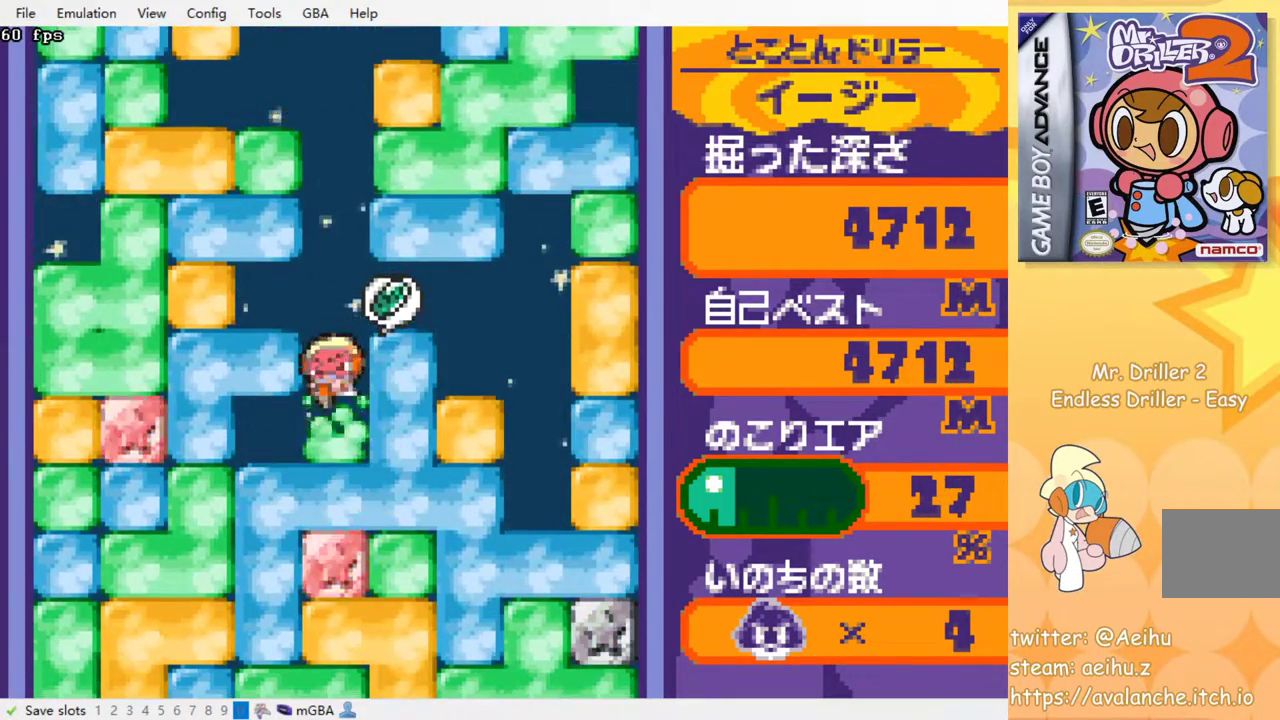
{"dt_ms": 1000, "buttons": ["SQUARE"]}
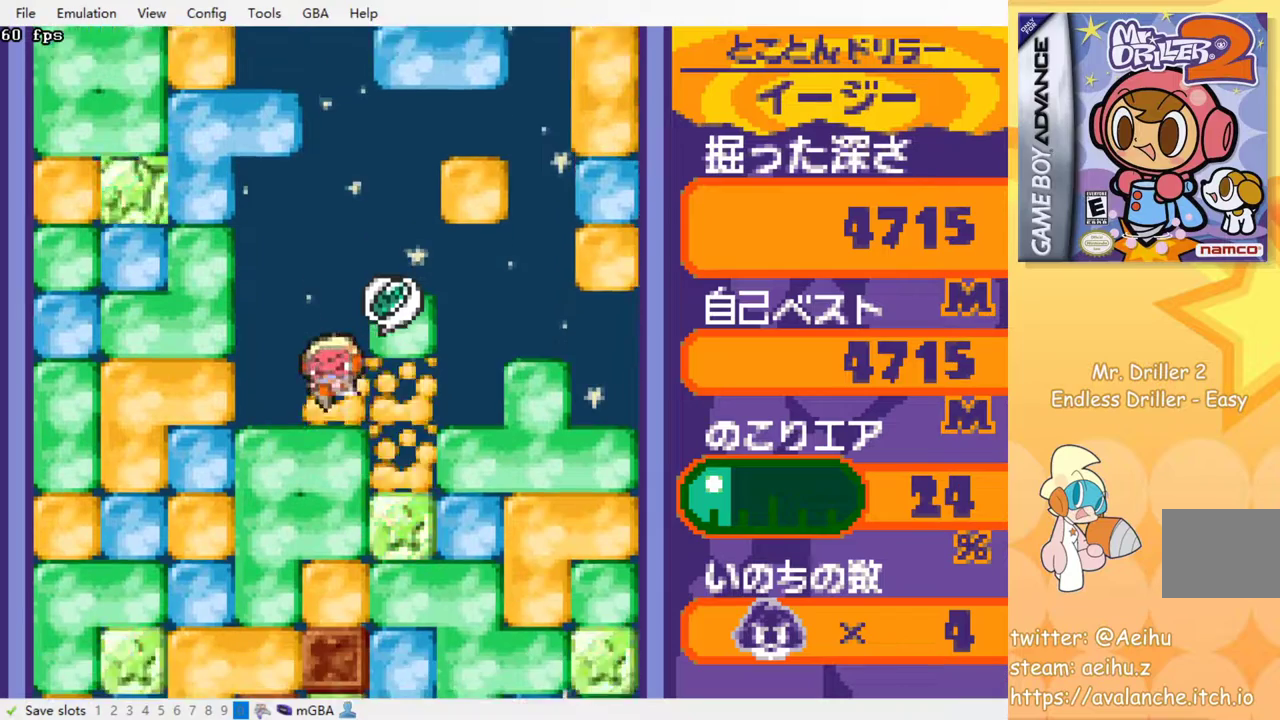
{"dt_ms": 500, "buttons": ["SQUARE"], "events": [[50, "SQUARE", "up"], [150, "SQUARE", "down"], [217, "SQUARE", "up"], [283, "SQUARE", "down"], [383, "SQUARE", "up"], [483, "SQUARE", "down"]]}
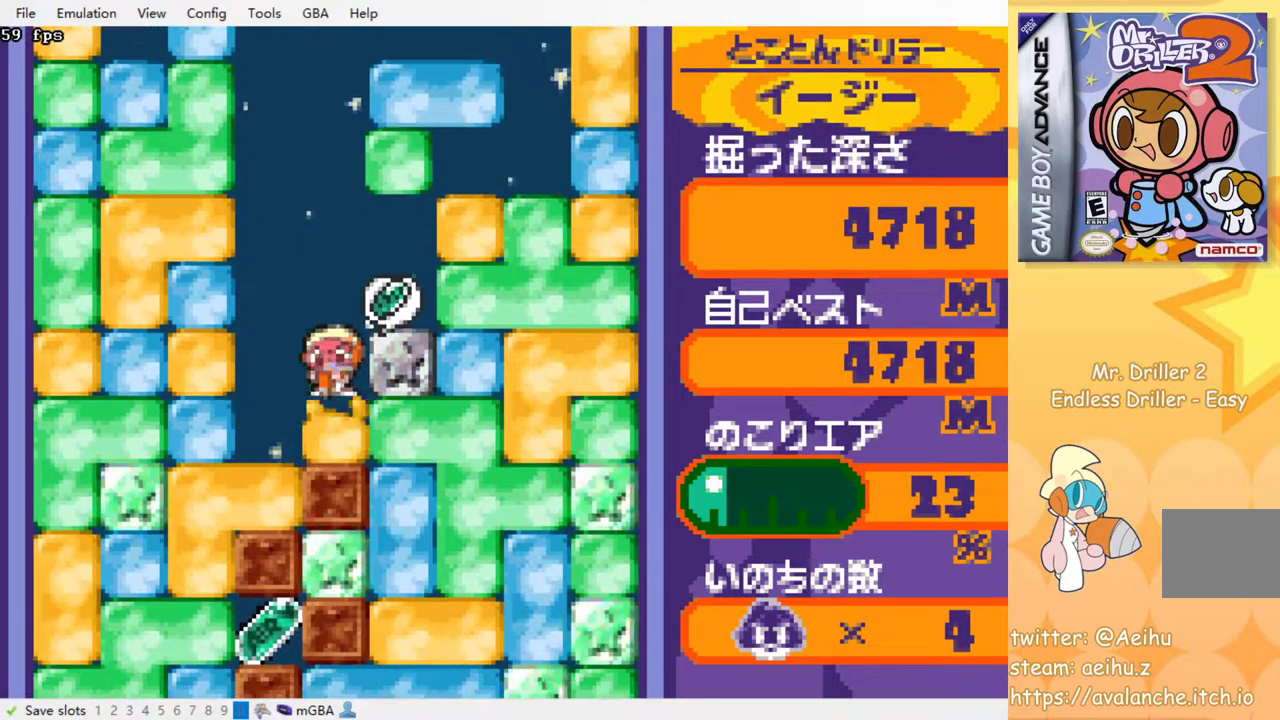
{"dt_ms": 500, "buttons": ["DPAD_LEFT"], "events": [[83, "SQUARE", "up"], [167, "SQUARE", "down"], [233, "SQUARE", "up"], [400, "DPAD_LEFT", "down"]]}
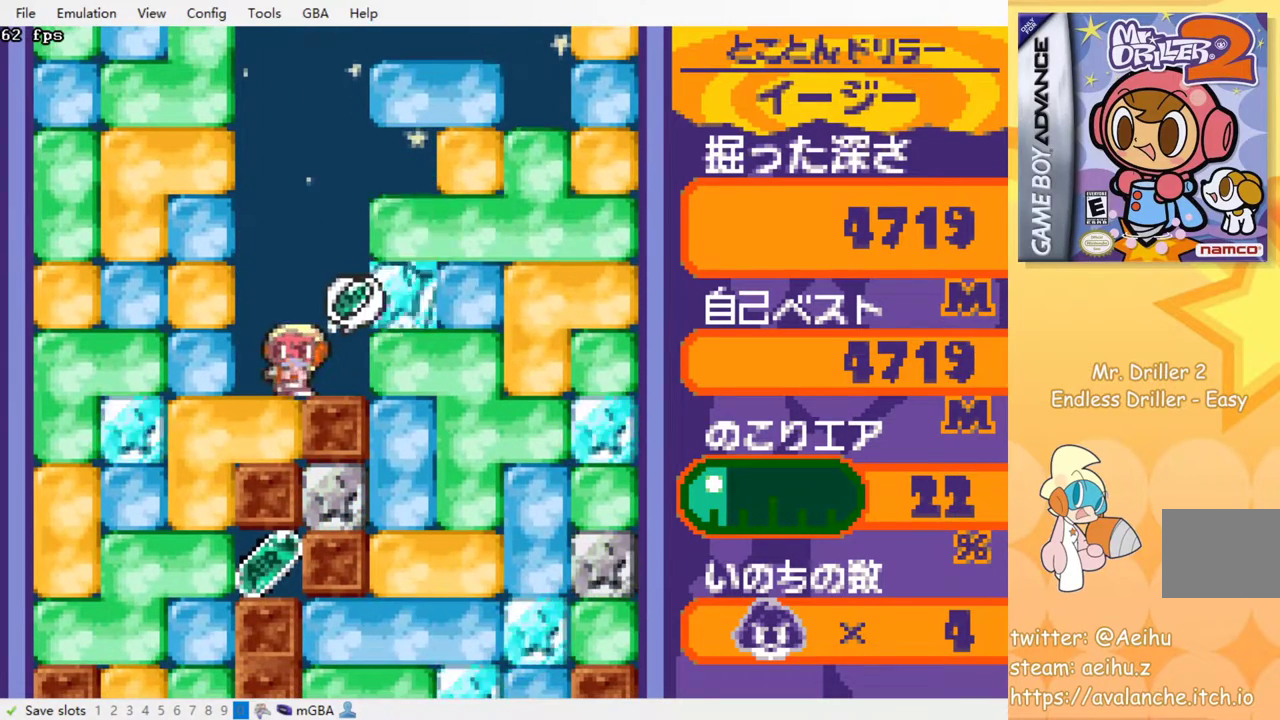
{"dt_ms": 500, "buttons": [], "events": [[100, "DPAD_LEFT", "up"], [133, "DPAD_DOWN", "down"], [200, "SQUARE", "down"], [333, "SQUARE", "up"], [367, "DPAD_DOWN", "up"]]}
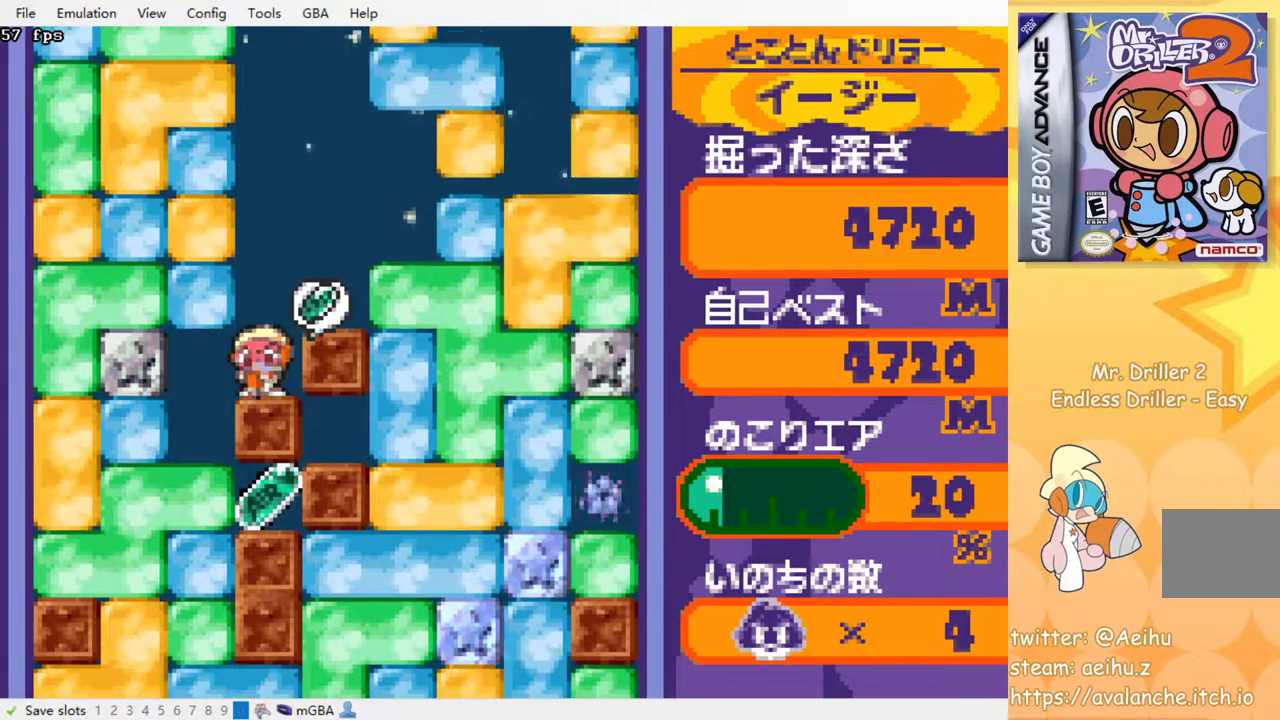
{"dt_ms": 500, "buttons": [], "events": [[17, "DPAD_LEFT", "down"], [167, "DPAD_DOWN", "down"], [200, "DPAD_LEFT", "up"], [317, "SQUARE", "down"], [400, "DPAD_DOWN", "up"], [417, "SQUARE", "up"]]}
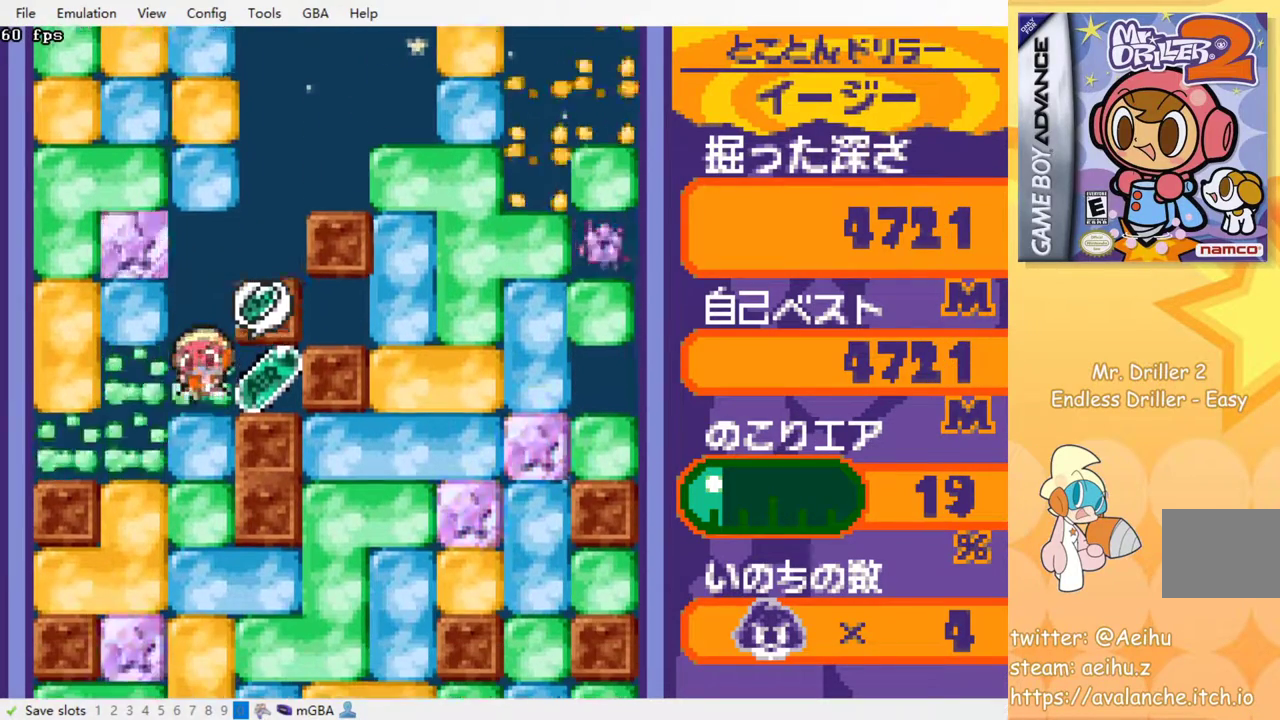
{"dt_ms": 500, "buttons": ["DPAD_LEFT"], "events": [[117, "DPAD_RIGHT", "down"], [400, "DPAD_RIGHT", "up"], [467, "DPAD_LEFT", "down"]]}
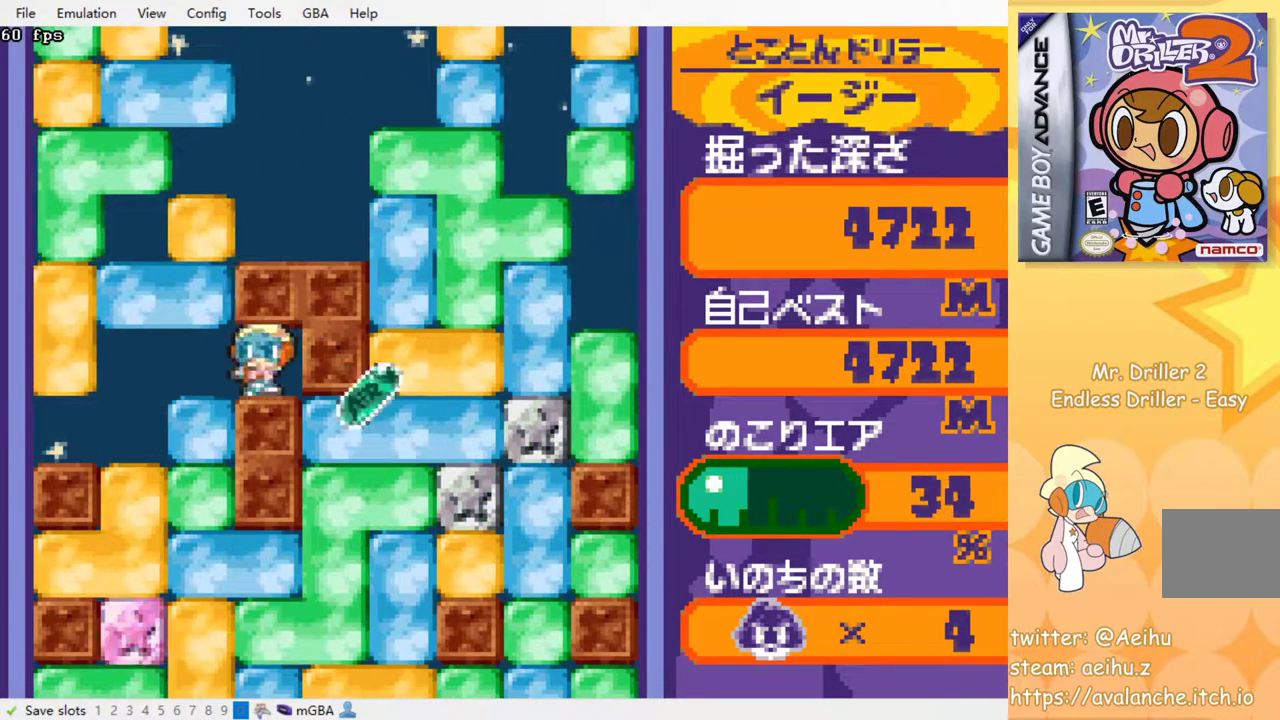
{"dt_ms": 500, "buttons": ["DPAD_DOWN"], "events": [[33, "SQUARE", "down"], [117, "SQUARE", "up"], [183, "DPAD_DOWN", "down"], [183, "DPAD_LEFT", "up"], [283, "SQUARE", "down"], [367, "SQUARE", "up"], [400, "SQUARE", "down"], [467, "SQUARE", "up"]]}
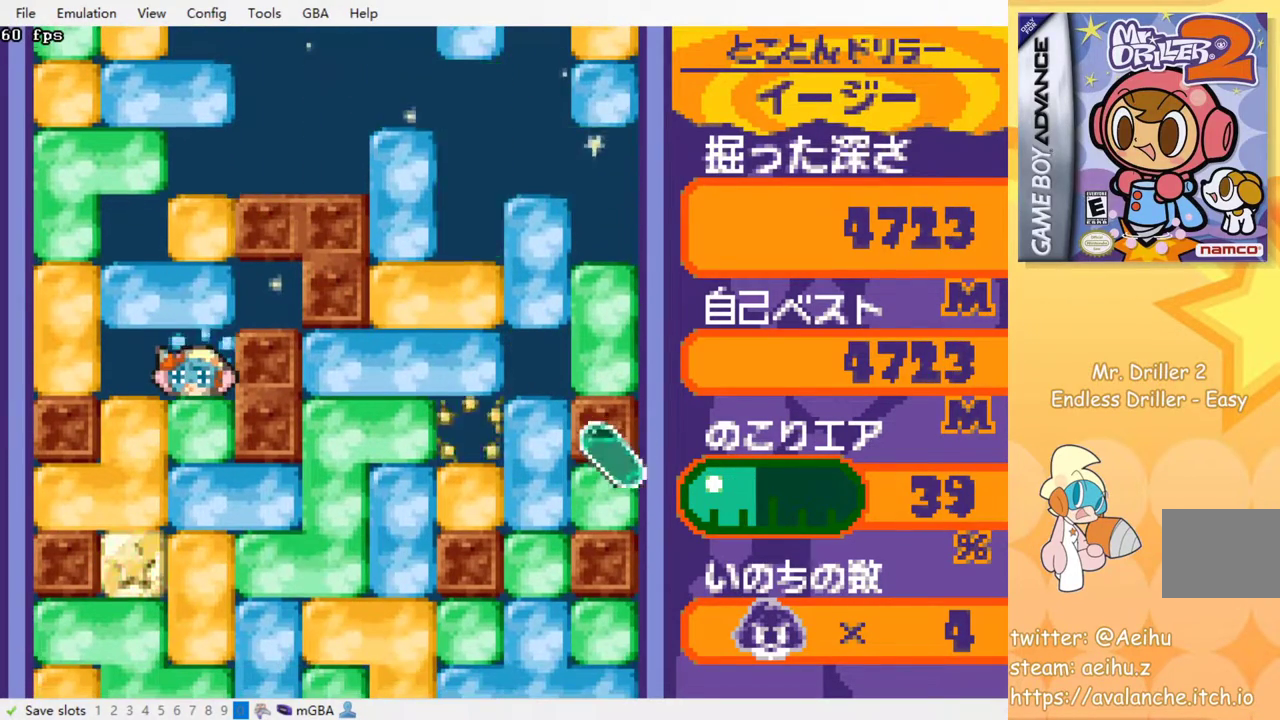
{"dt_ms": 500, "buttons": [], "events": [[50, "SQUARE", "down"], [117, "SQUARE", "up"], [233, "DPAD_DOWN", "up"]]}
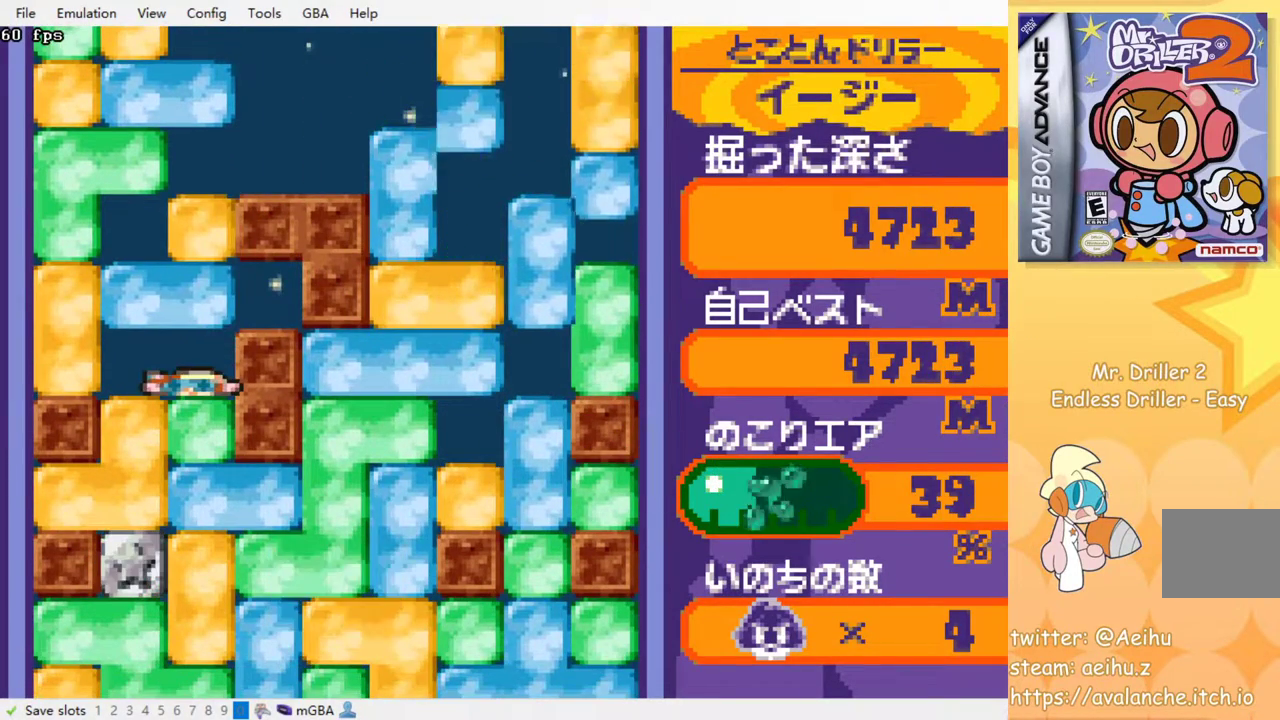
{"dt_ms": 500, "buttons": [], "events": []}
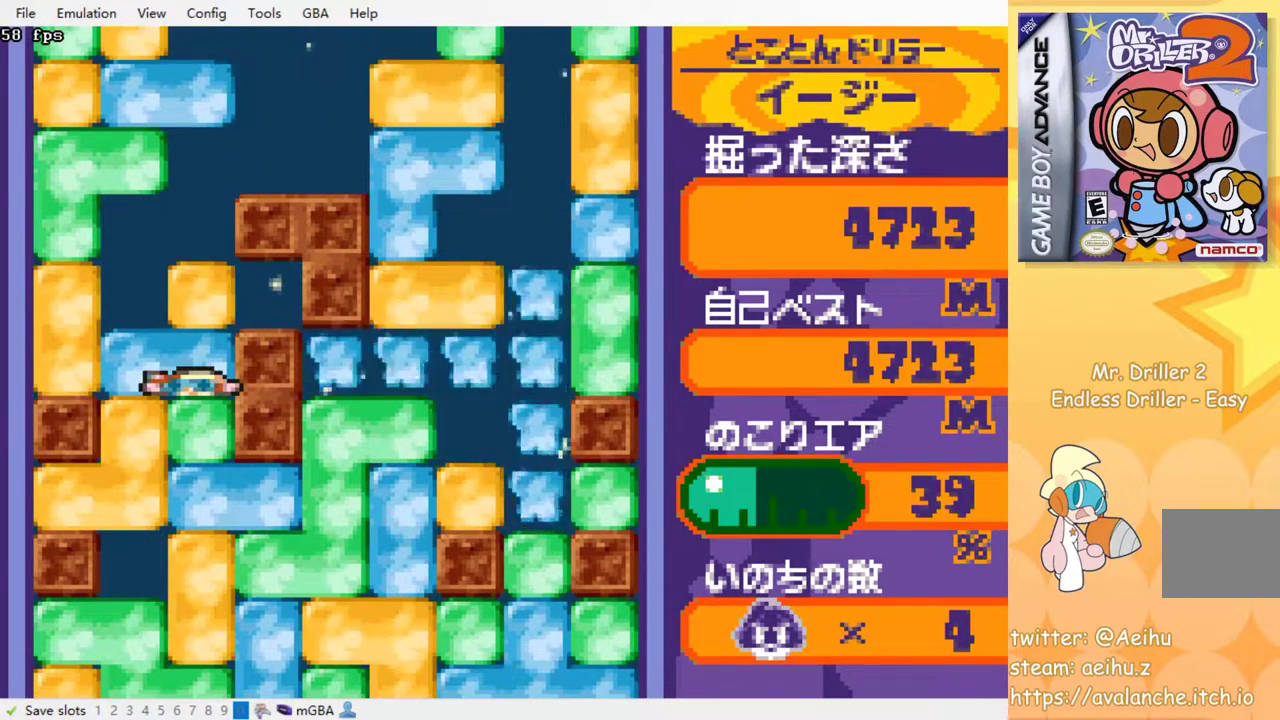
{"dt_ms": 500, "buttons": [], "events": []}
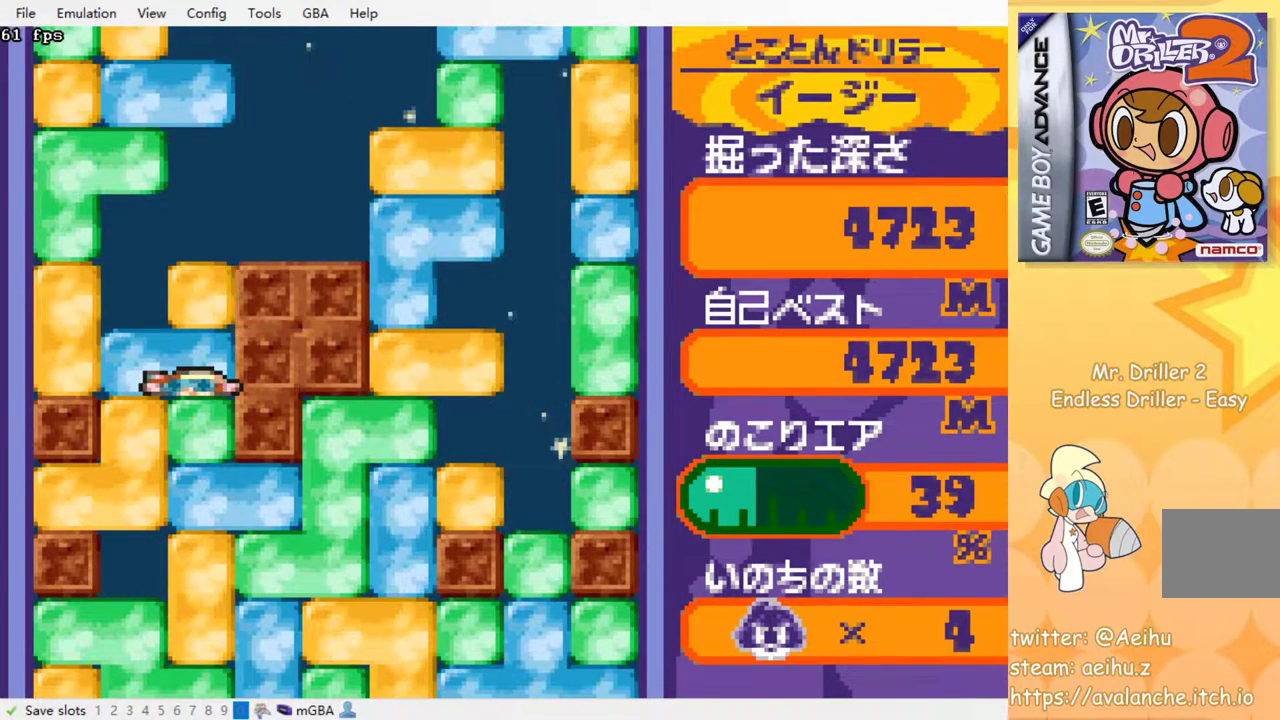
{"dt_ms": 500, "buttons": [], "events": []}
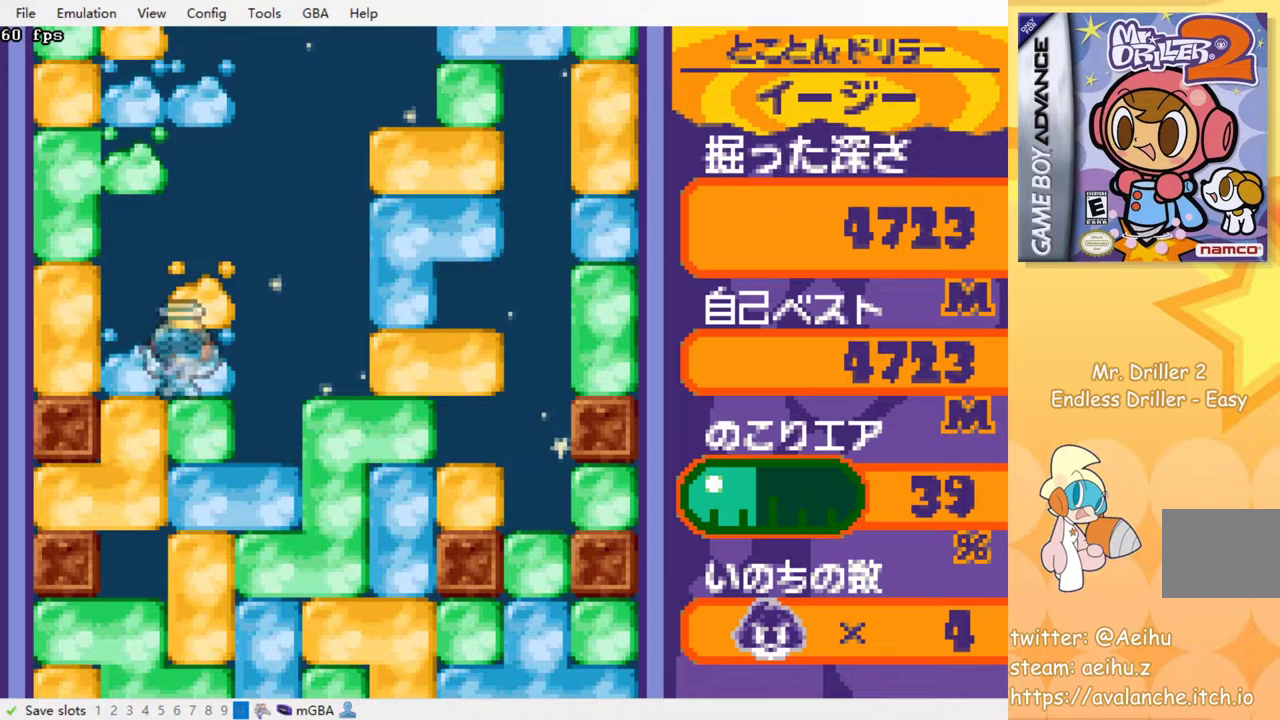
{"dt_ms": 500, "buttons": [], "events": [[233, "DPAD_RIGHT", "down"], [433, "DPAD_RIGHT", "up"]]}